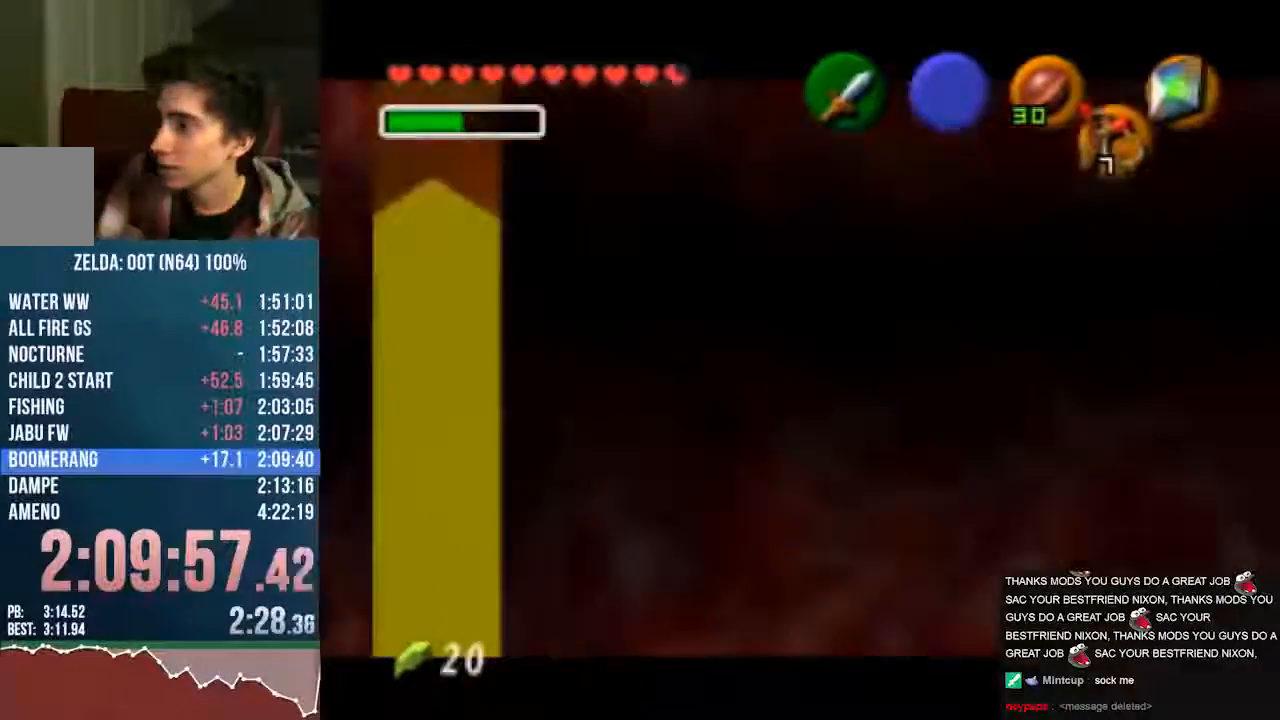
Gameplay with a controller (Nintendo layout); each line is a JSON object with the inputs held at the frame after it. "events" lists button and stick changes between this image and that frame as [ms after this image, input, new state], when the widget could be followed in between. Not read: C_LEFT L3 R3 START Z.
{"buttons": [], "left_stick": "center", "events": []}
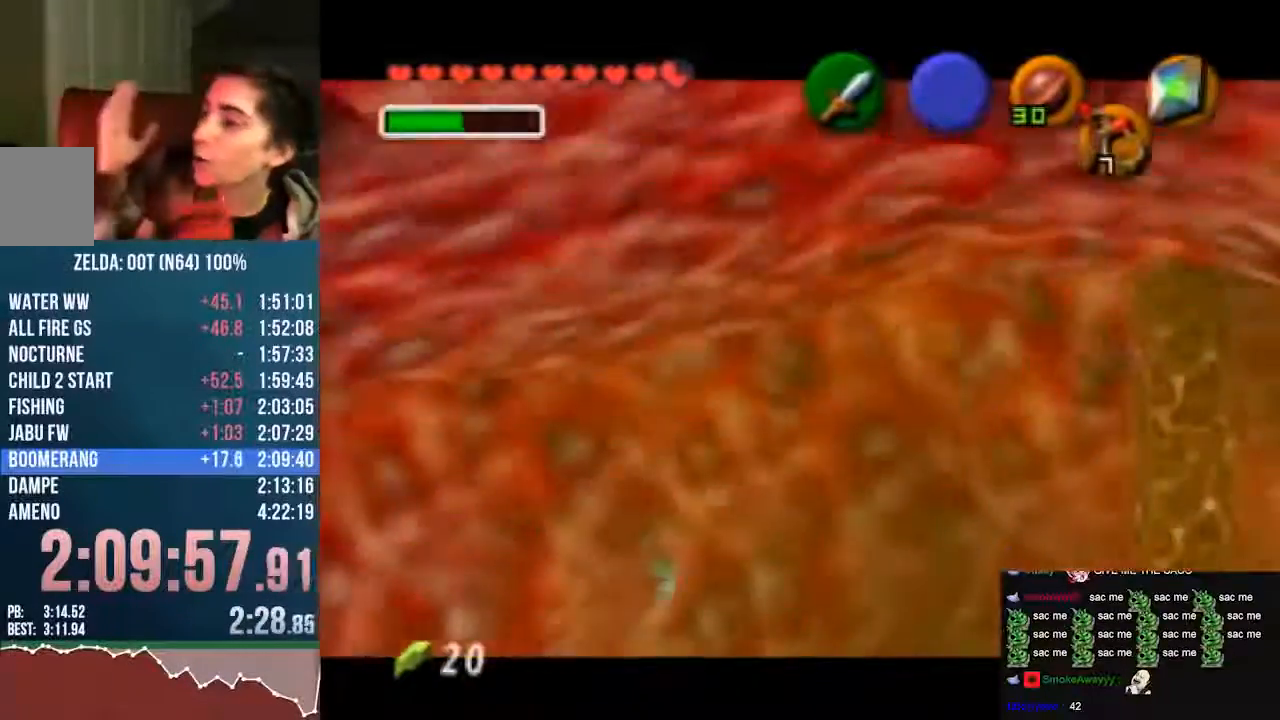
{"buttons": [], "left_stick": "center", "events": []}
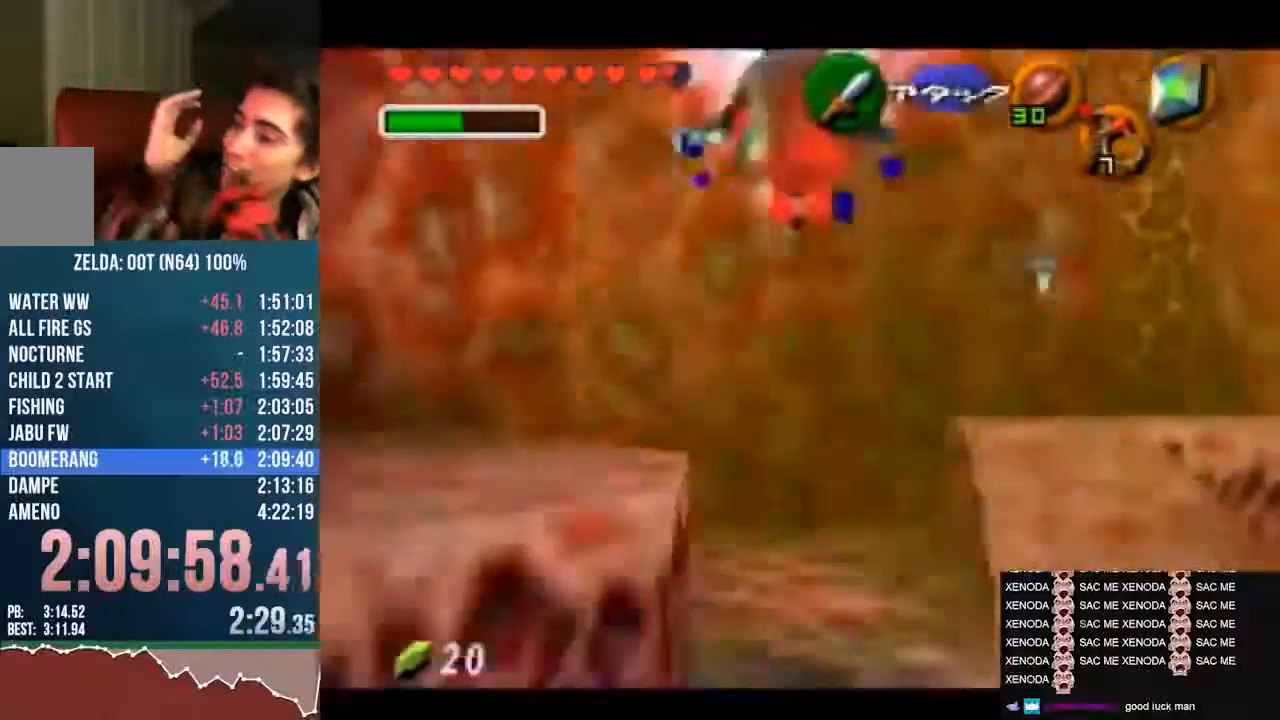
{"buttons": [], "left_stick": "center", "events": []}
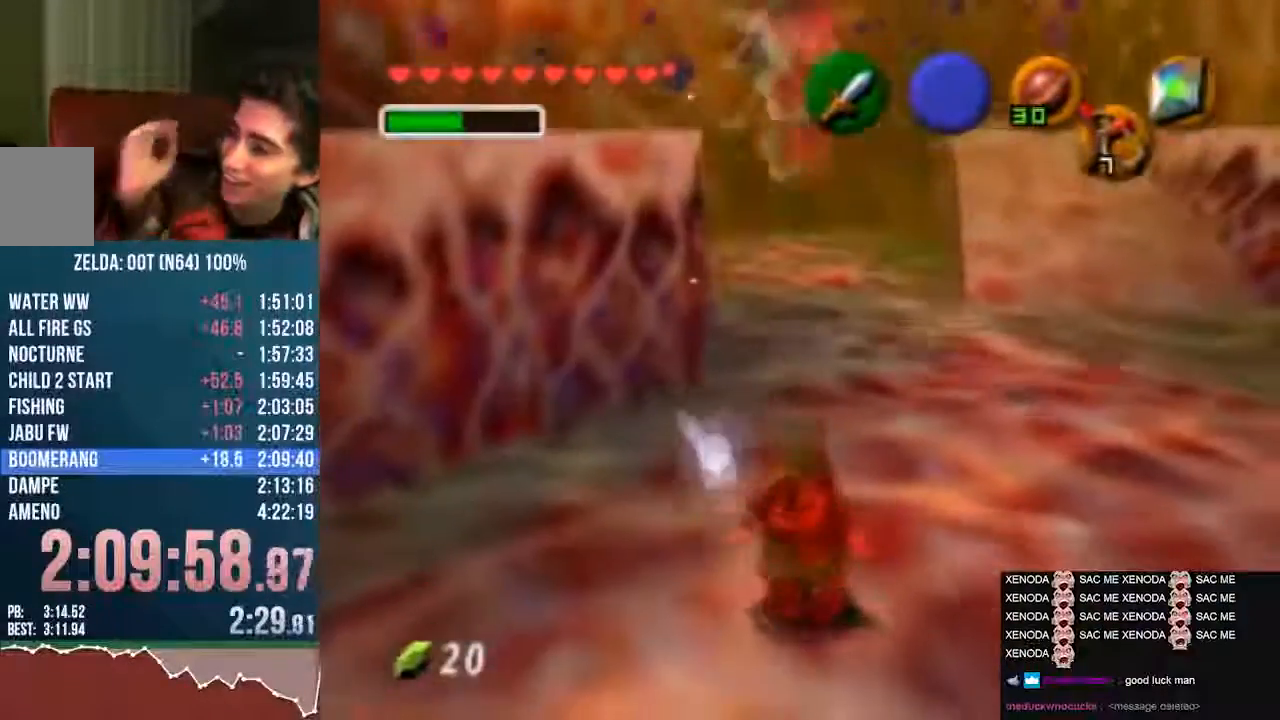
{"buttons": [], "left_stick": "down", "events": [[504, "left_stick", "down"]]}
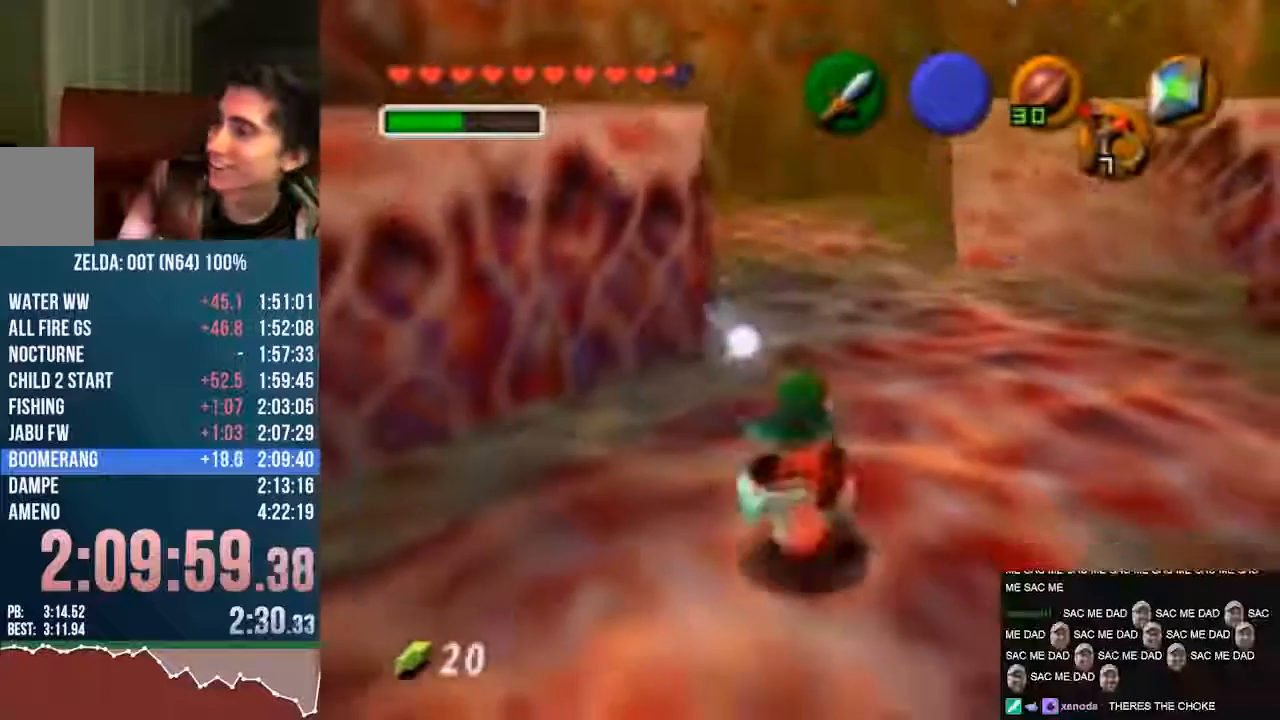
{"buttons": ["A"], "left_stick": "up", "events": [[168, "A", "down"], [168, "left_stick", "center"], [504, "left_stick", "up"]]}
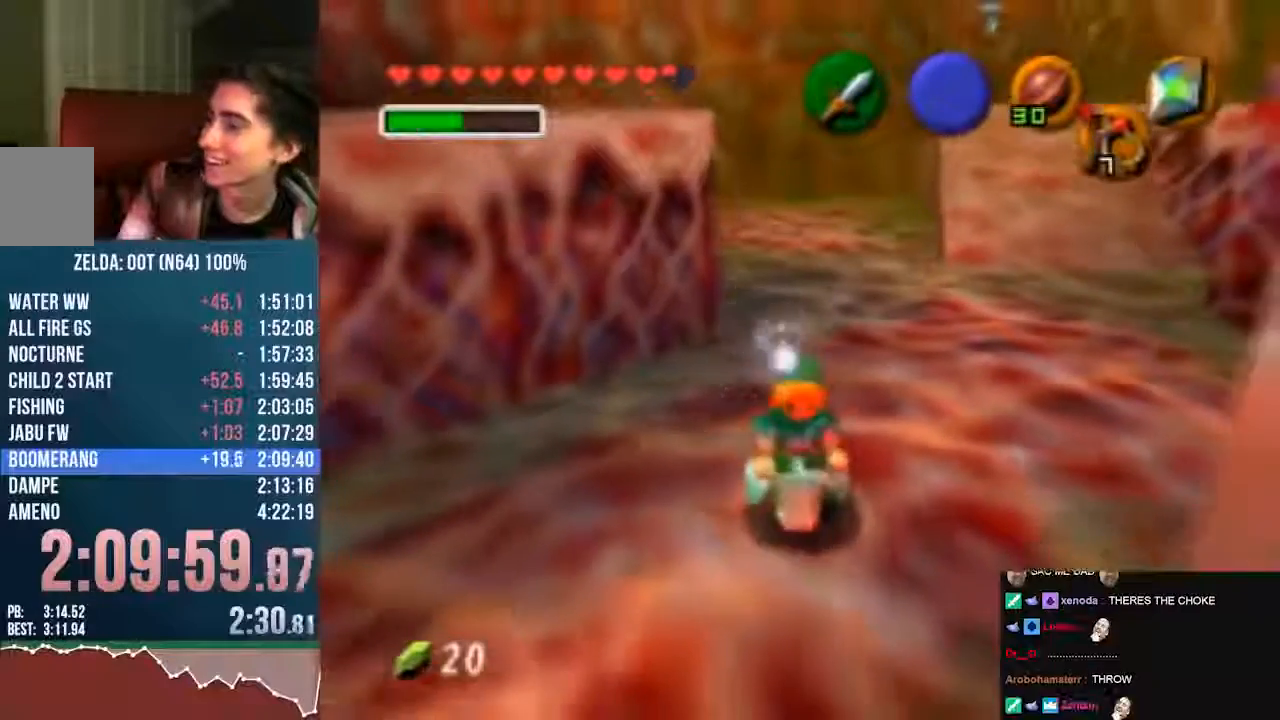
{"buttons": [], "left_stick": "center", "events": [[202, "A", "up"], [269, "left_stick", "center"], [337, "left_stick", "down"], [505, "left_stick", "center"]]}
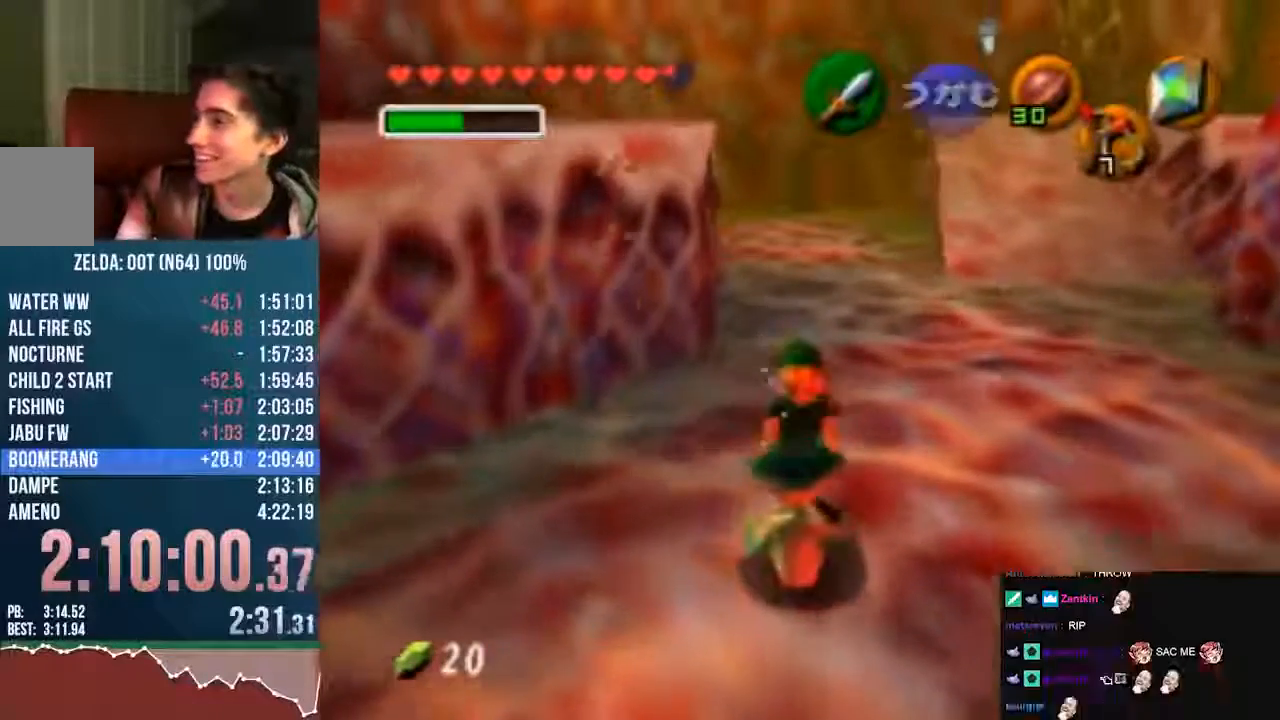
{"buttons": [], "left_stick": "center", "events": [[235, "left_stick", "up-right"], [369, "left_stick", "center"]]}
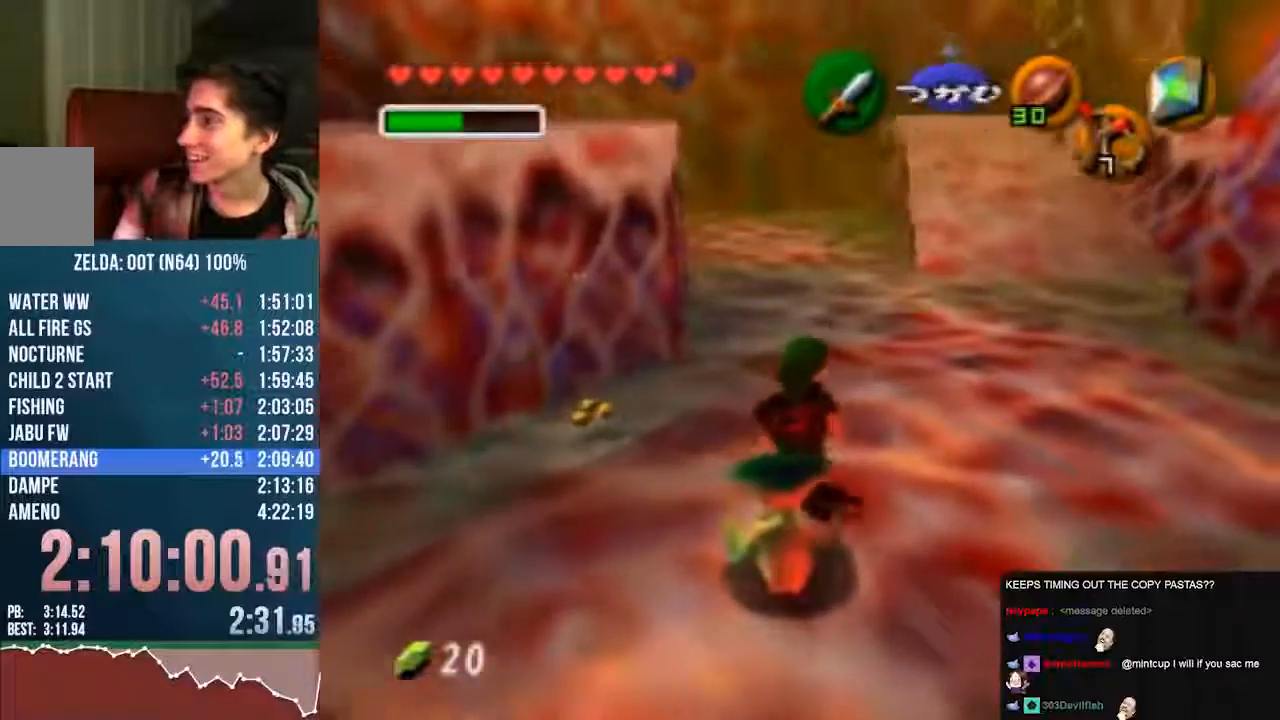
{"buttons": [], "left_stick": "up-right", "events": [[235, "left_stick", "up-right"]]}
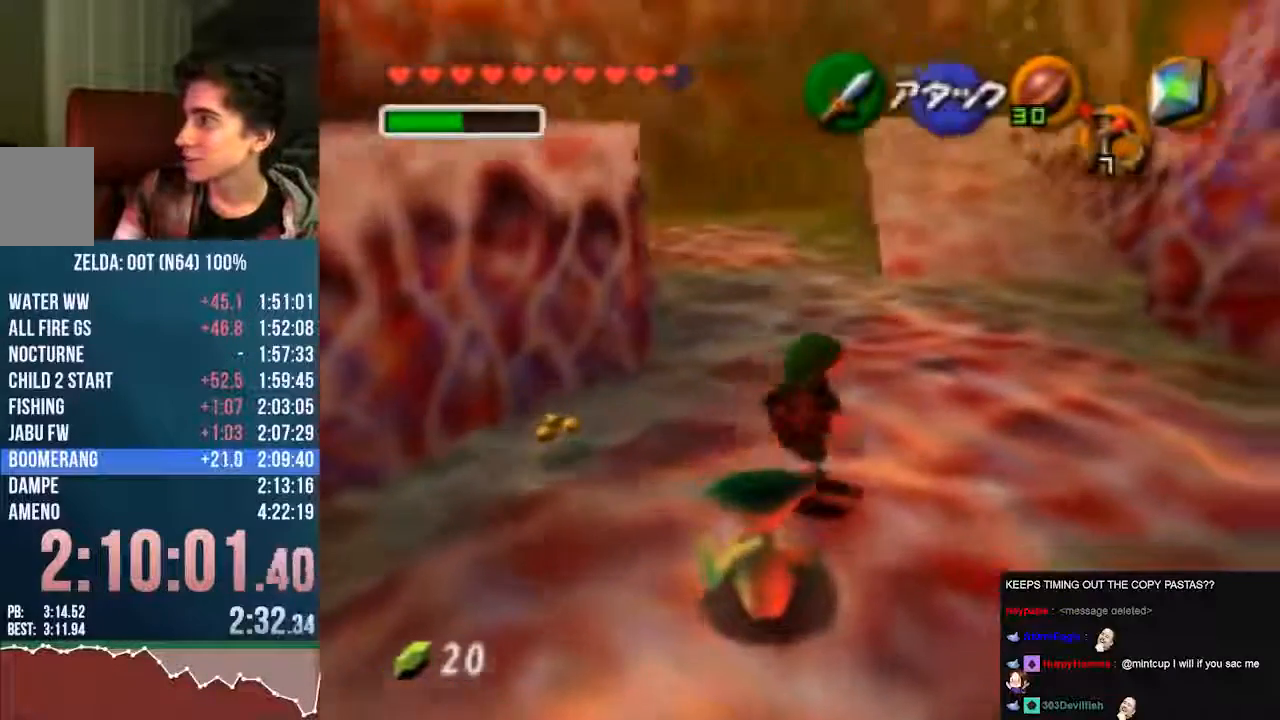
{"buttons": [], "left_stick": "up", "events": [[168, "left_stick", "up"]]}
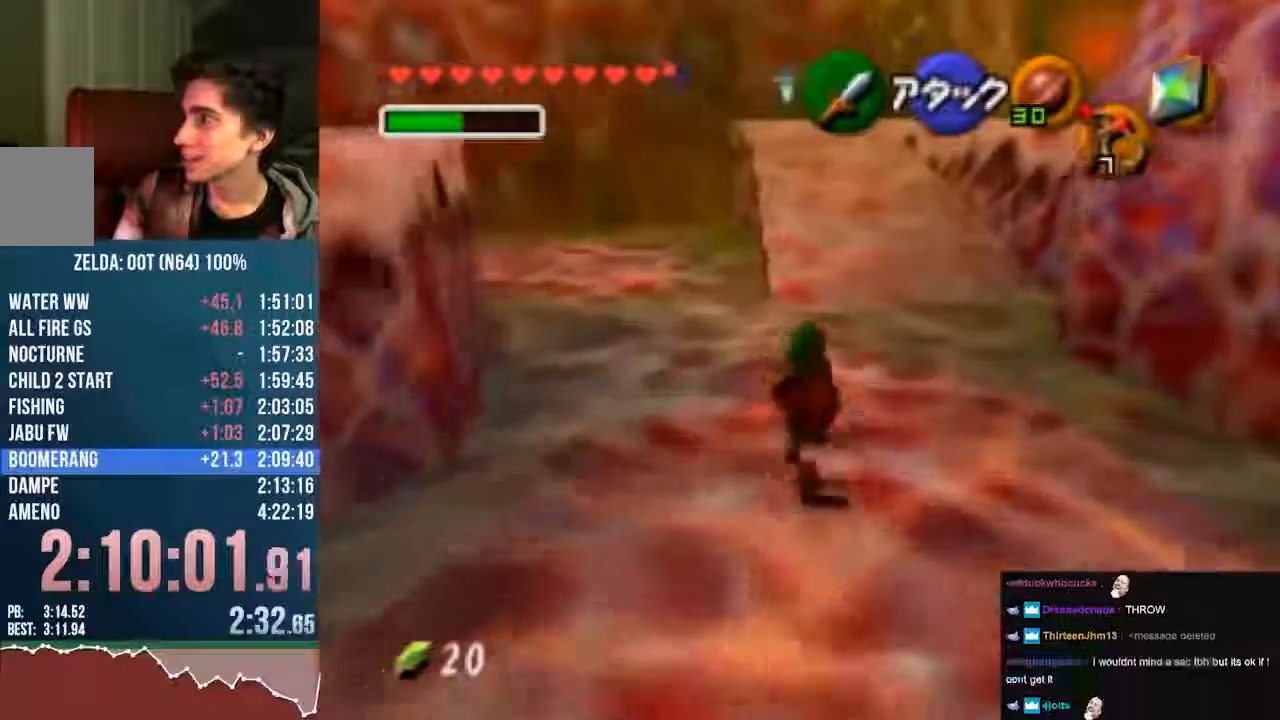
{"buttons": [], "left_stick": "up", "events": []}
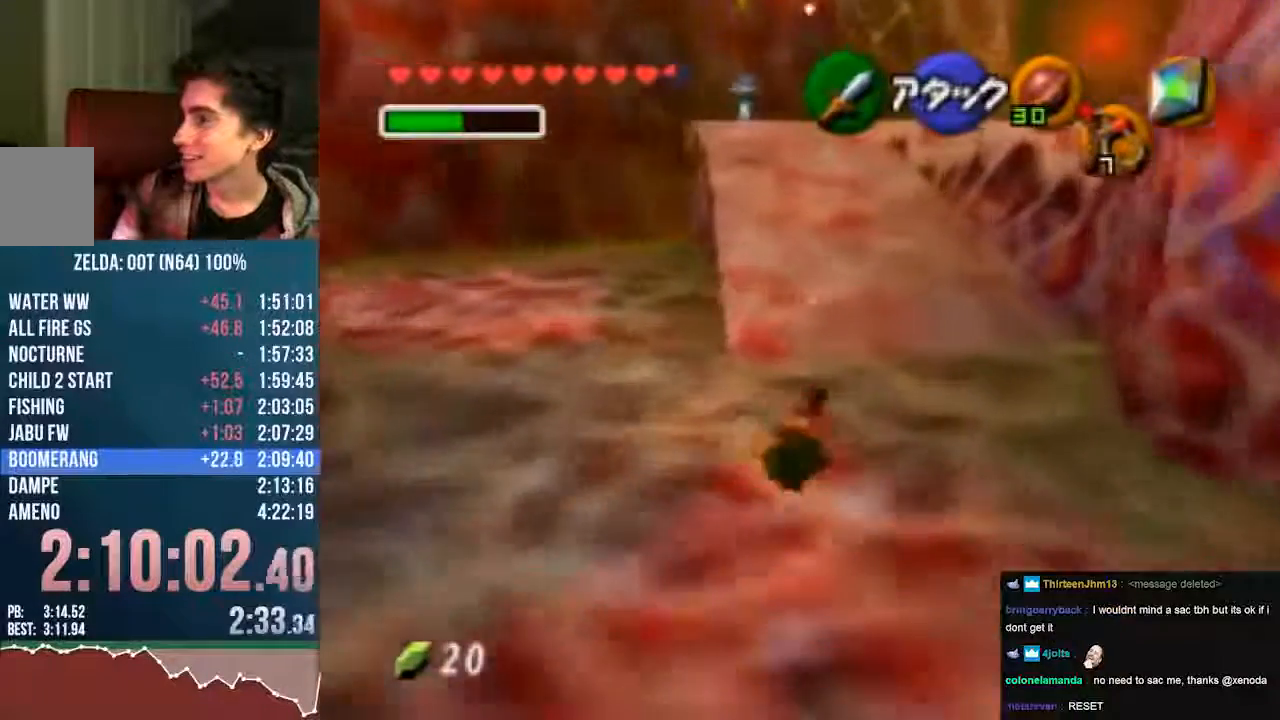
{"buttons": ["A"], "left_stick": "up", "events": [[369, "A", "down"]]}